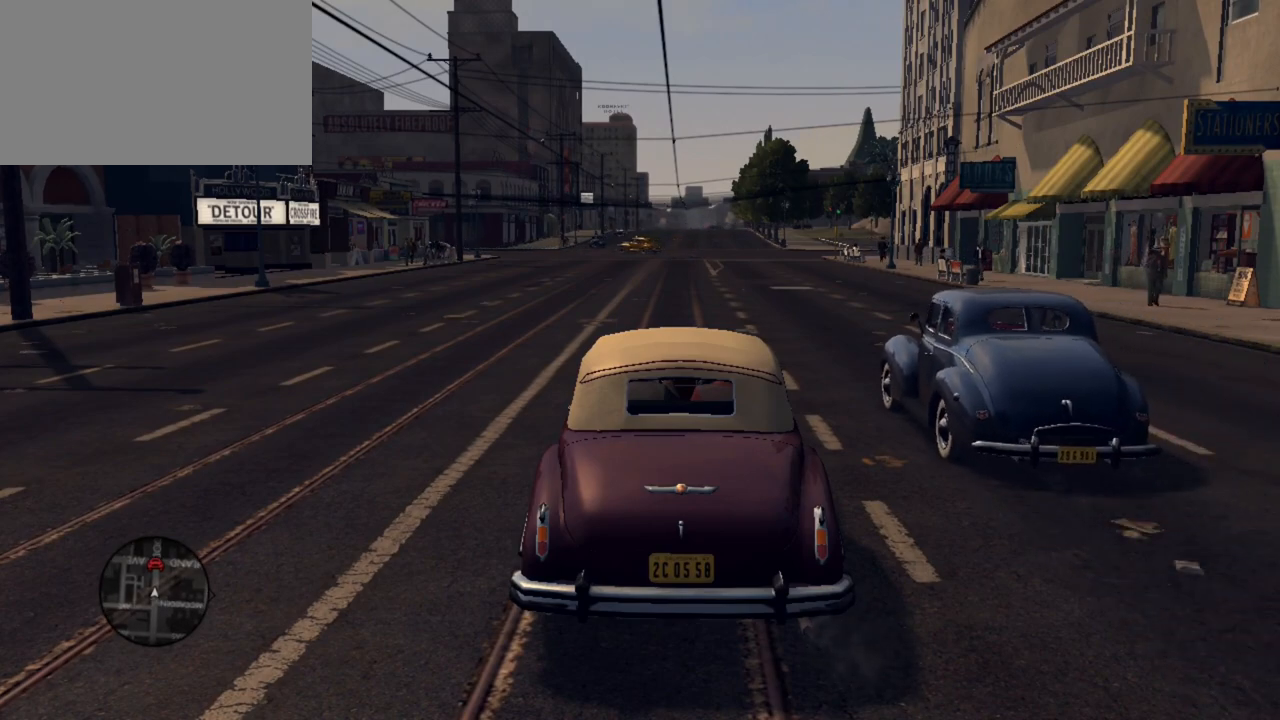
Gameplay with keyboard and mouse; each line is a JSON object with the keys and mouse buttons held at the frame after it. "events" lists presses ("down") and releases ("up") of "1", "2", "3", "4", "5", "a", "alt", "c", "caps_lock", "ctrl", "d", "e", "f", "g", "q", "r", "s", "shift", "space", "t", "tab", "v", "w", "x", "z", "mouse_left", "mouse_wheel" and "mouse_right" between this image and that frame as [ms after this image, input, new state], when the widget could be followed in between. "mouse_left", "mouse_wheel", "mouse_right" = the "left", "wheel", "right" buttons of the "mouse" list. No other keys are recorded. "wheel" means that the mouse wheel is clicked or scrolled. Not read: mouse_move.
{"keys": ["w"], "mouse": [], "events": [[50, "w", "down"]]}
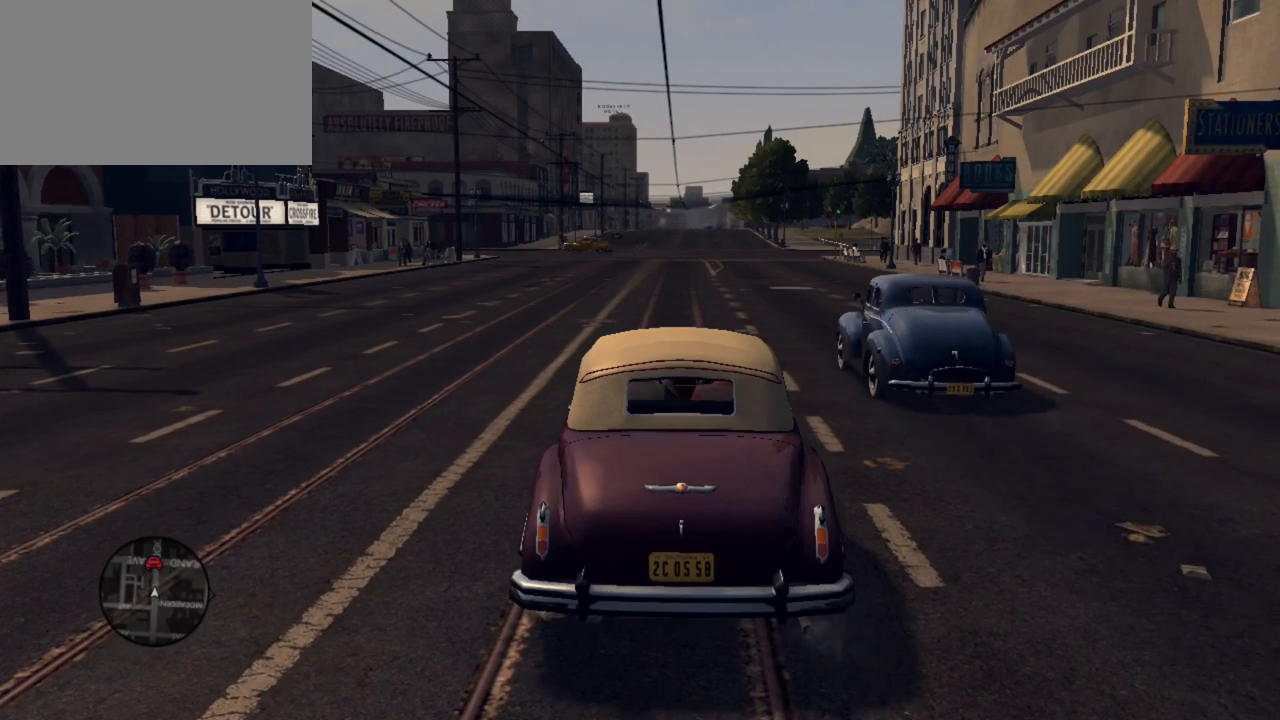
{"keys": ["w"], "mouse": [], "events": []}
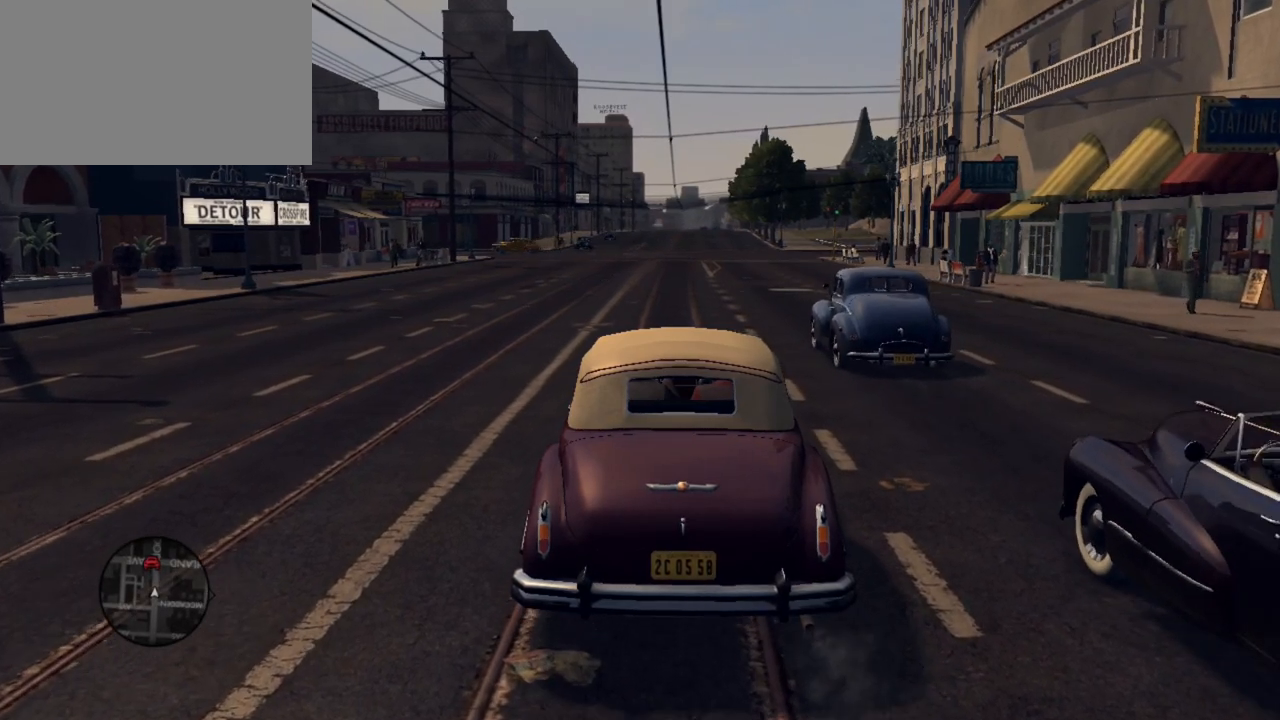
{"keys": ["w"], "mouse": [], "events": []}
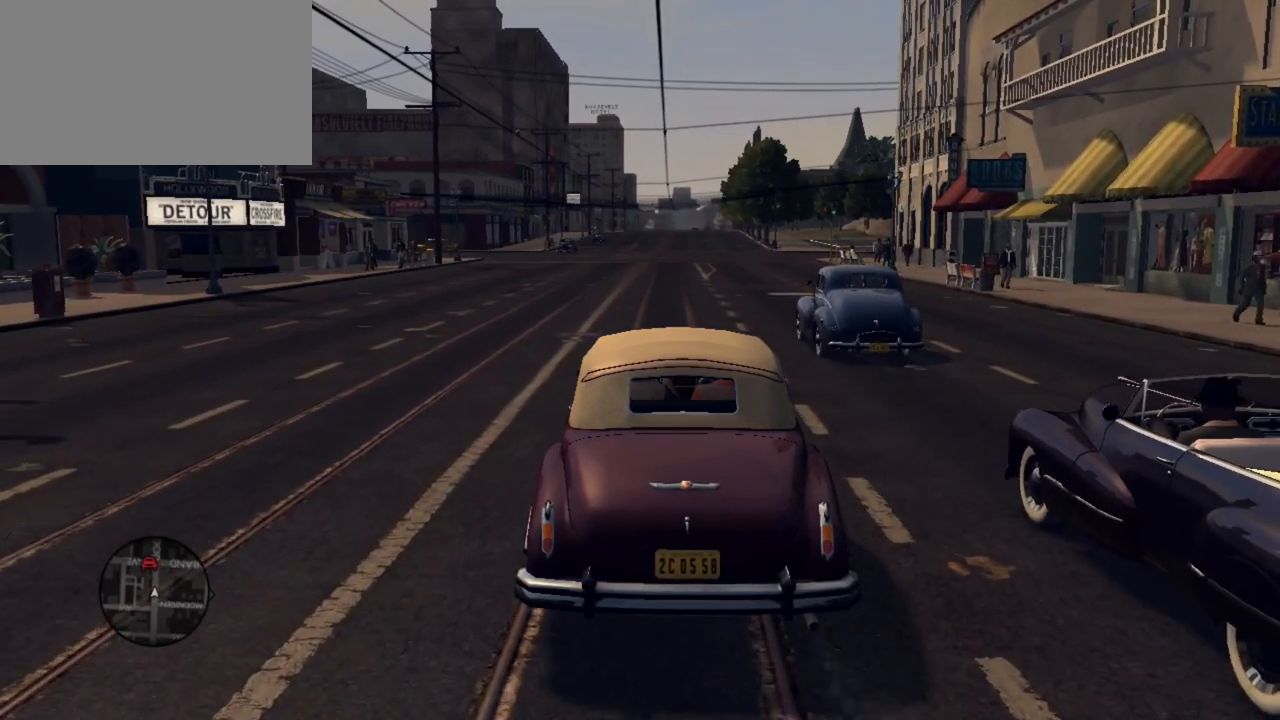
{"keys": ["w"], "mouse": [], "events": []}
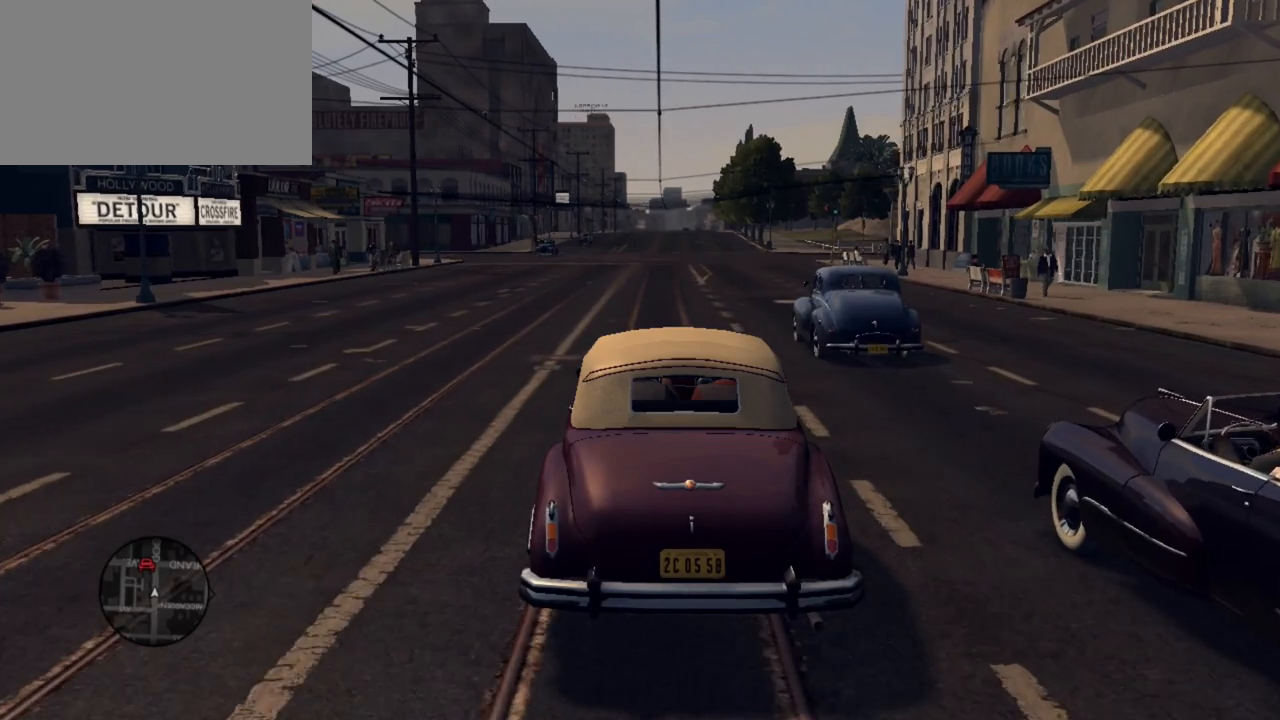
{"keys": ["w"], "mouse": [], "events": []}
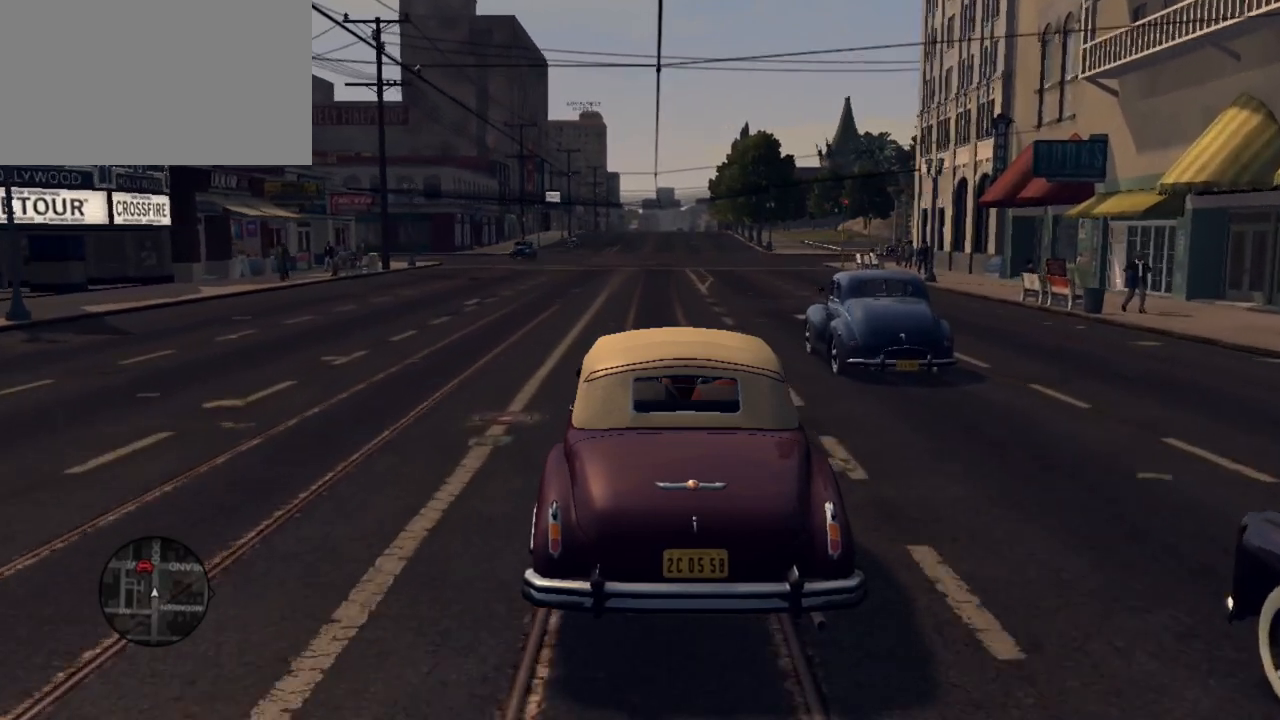
{"keys": ["w"], "mouse": [], "events": []}
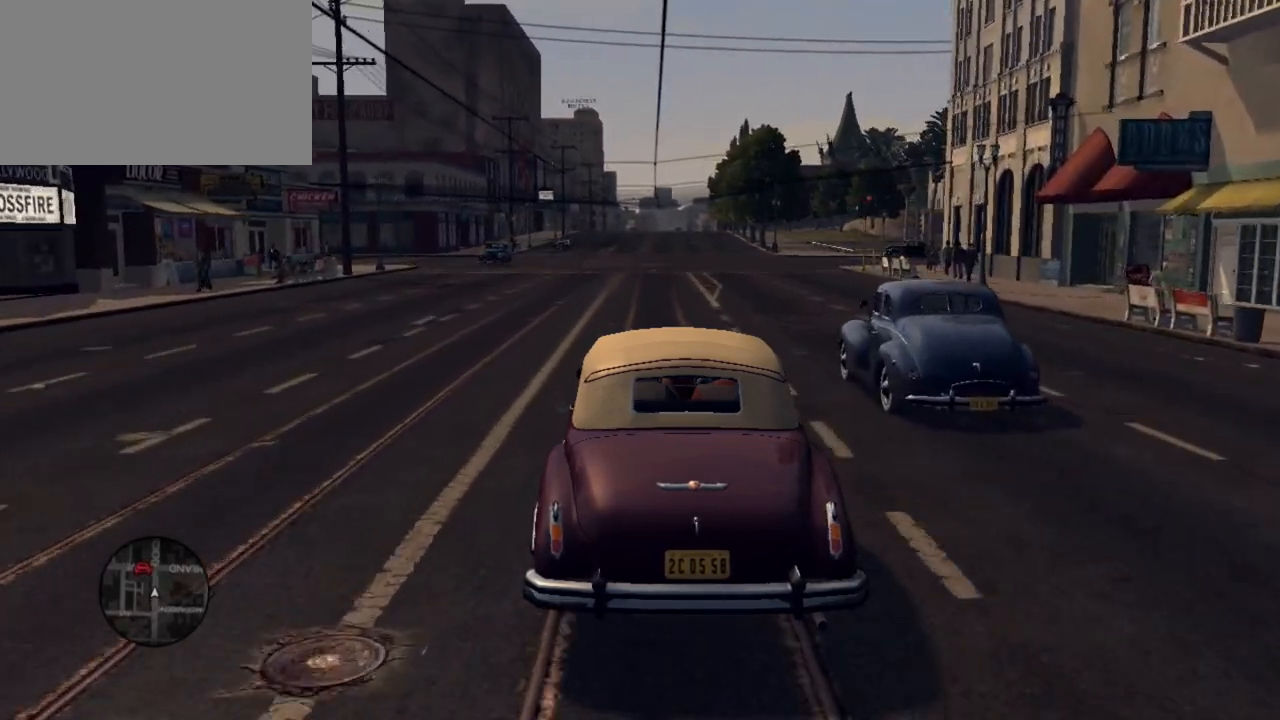
{"keys": [], "mouse": [], "events": [[183, "w", "up"]]}
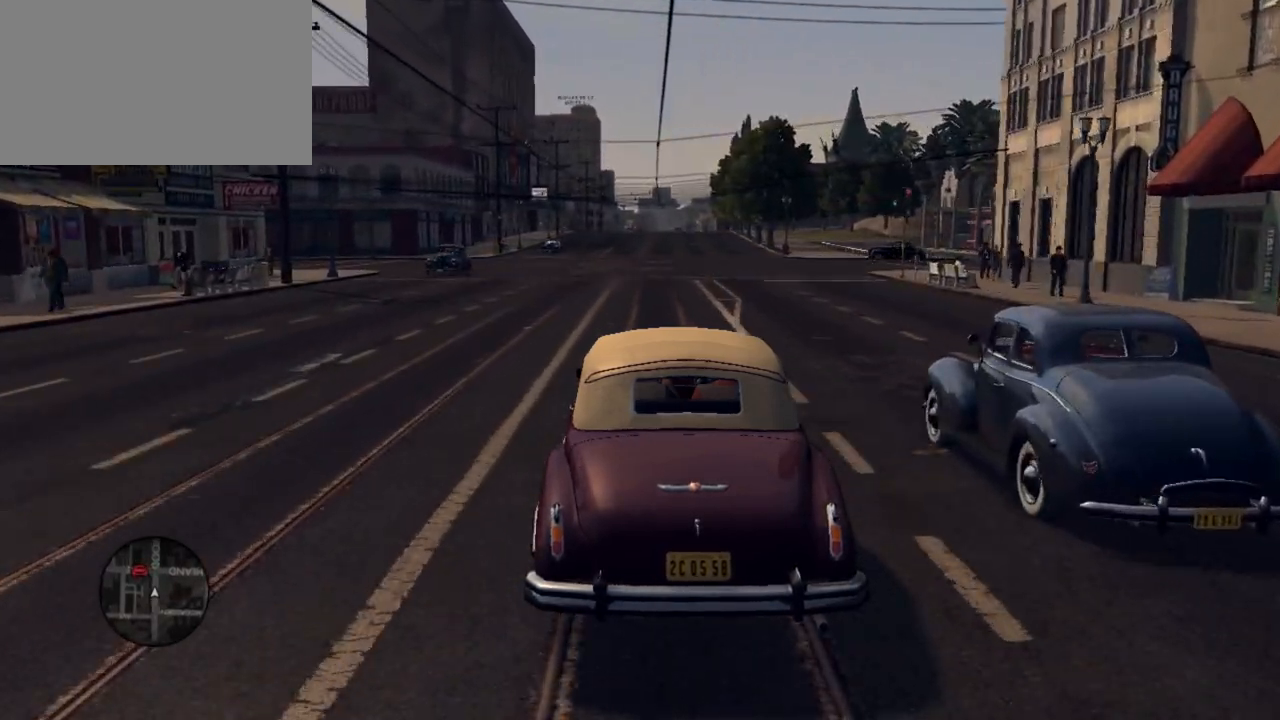
{"keys": [], "mouse": [], "events": []}
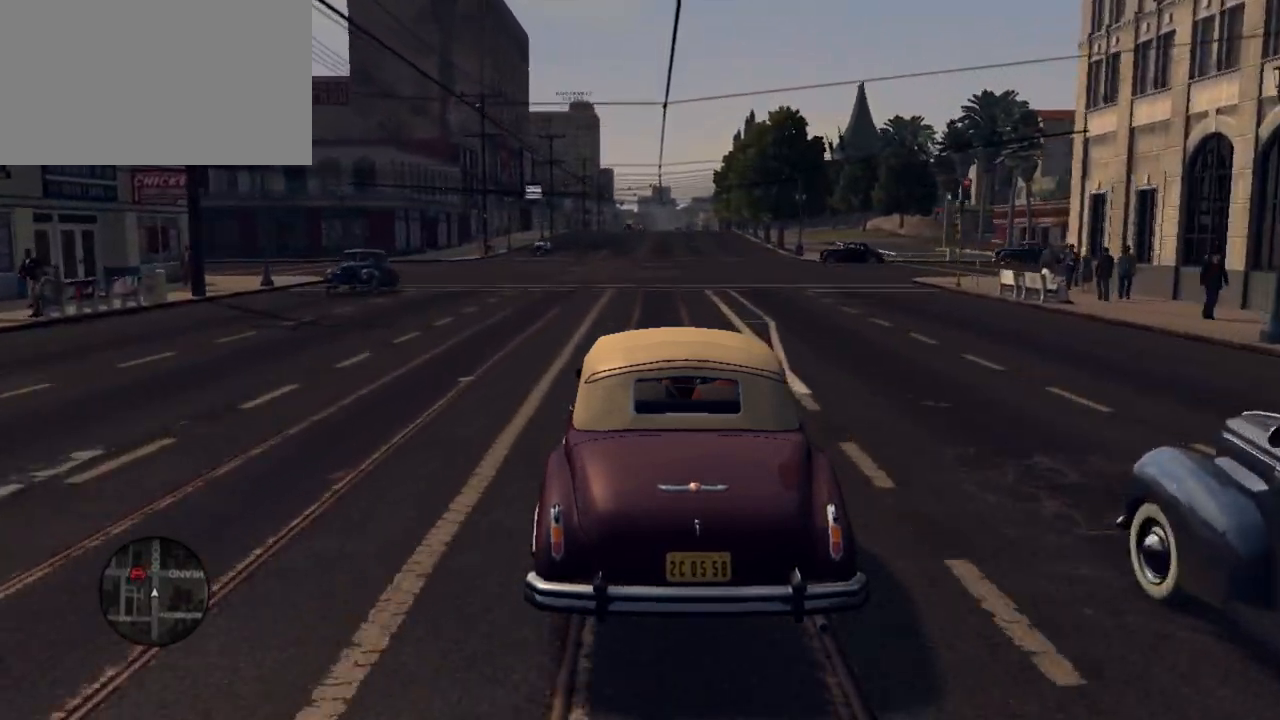
{"keys": [], "mouse": [], "events": []}
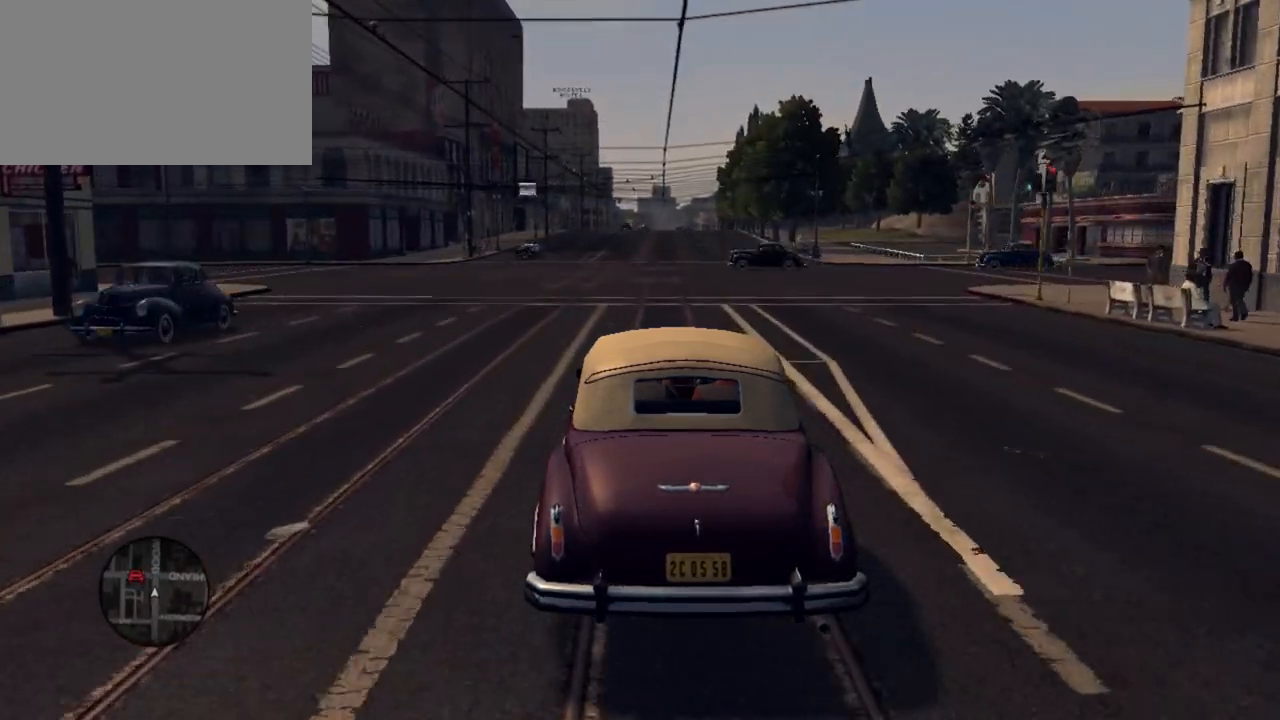
{"keys": [], "mouse": [], "events": []}
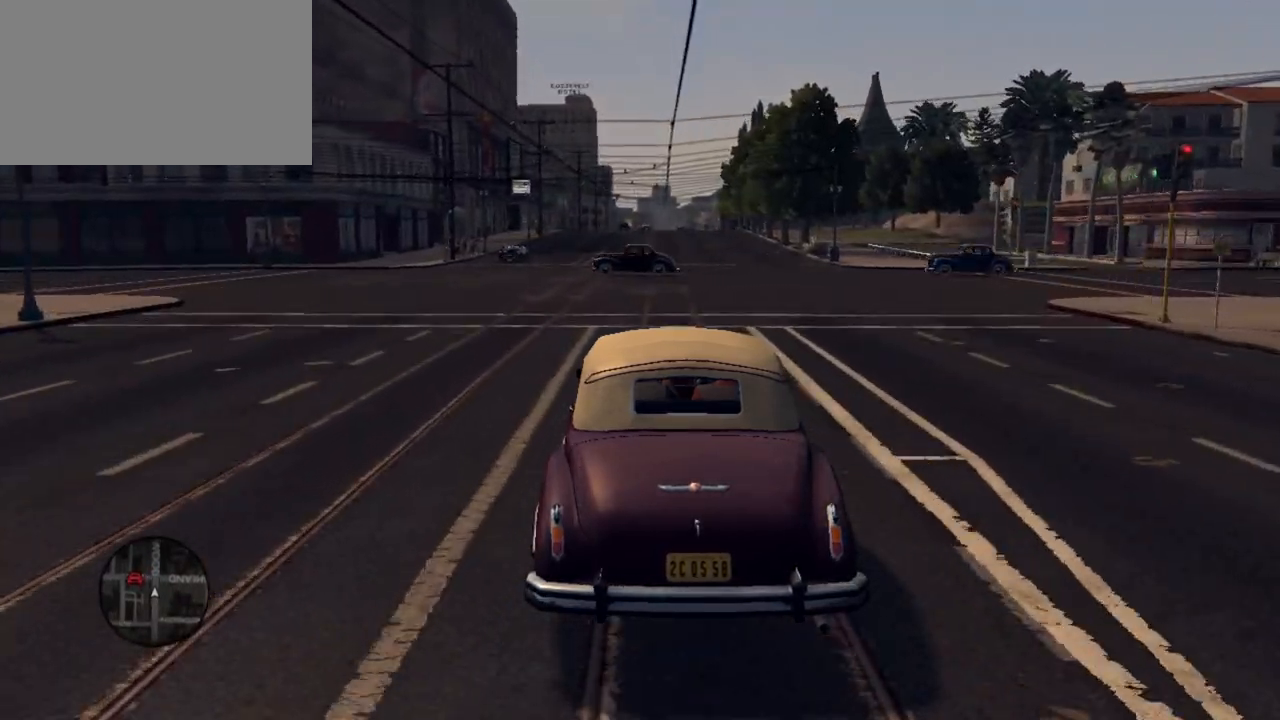
{"keys": [], "mouse": [], "events": []}
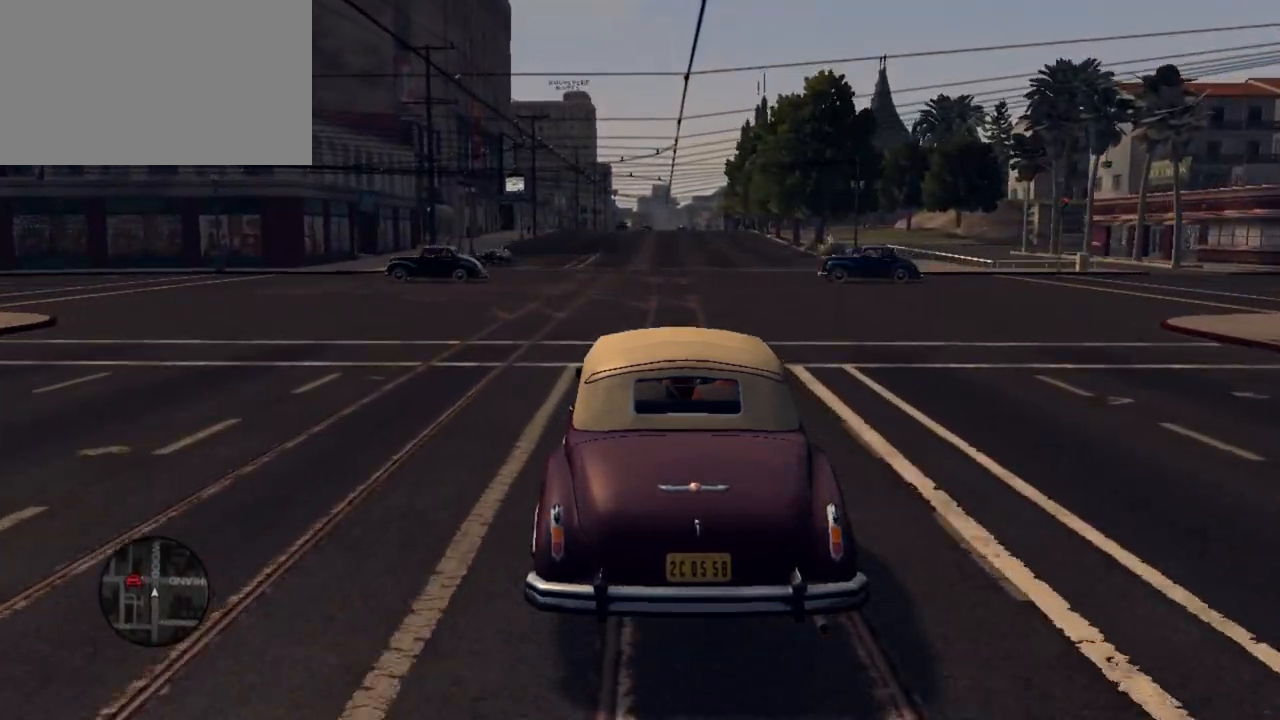
{"keys": [], "mouse": [], "events": []}
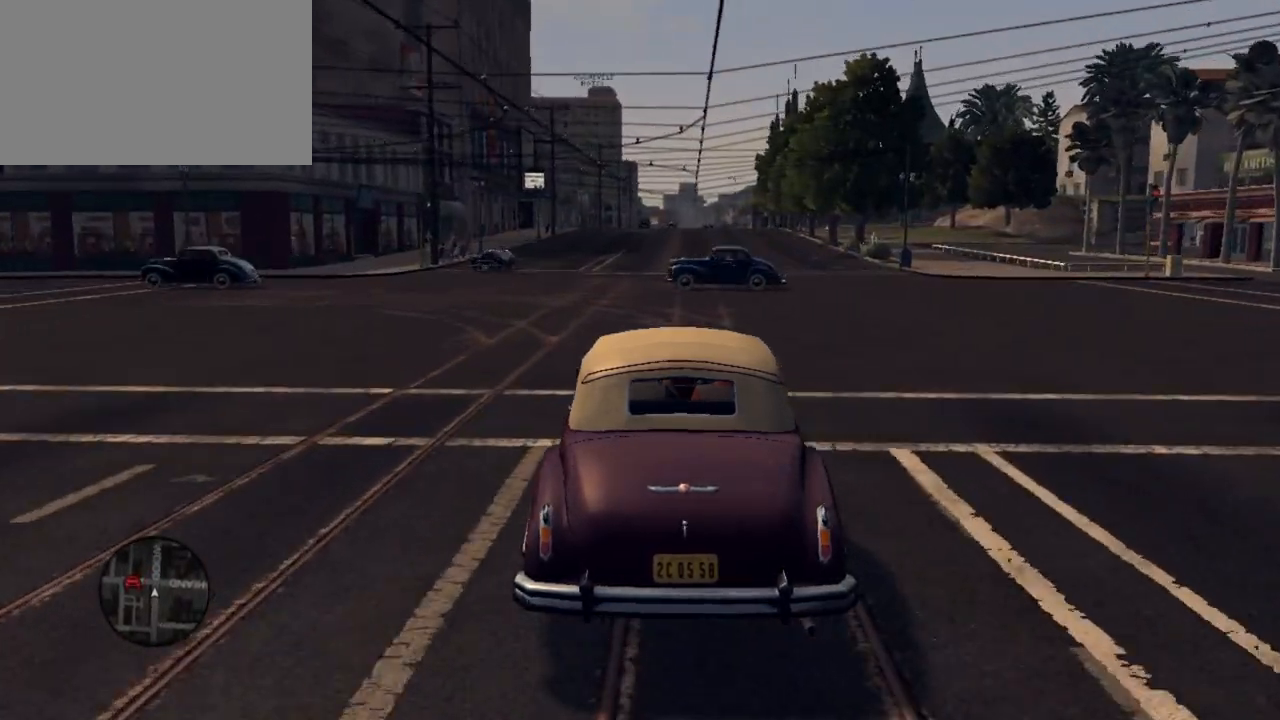
{"keys": [], "mouse": [], "events": []}
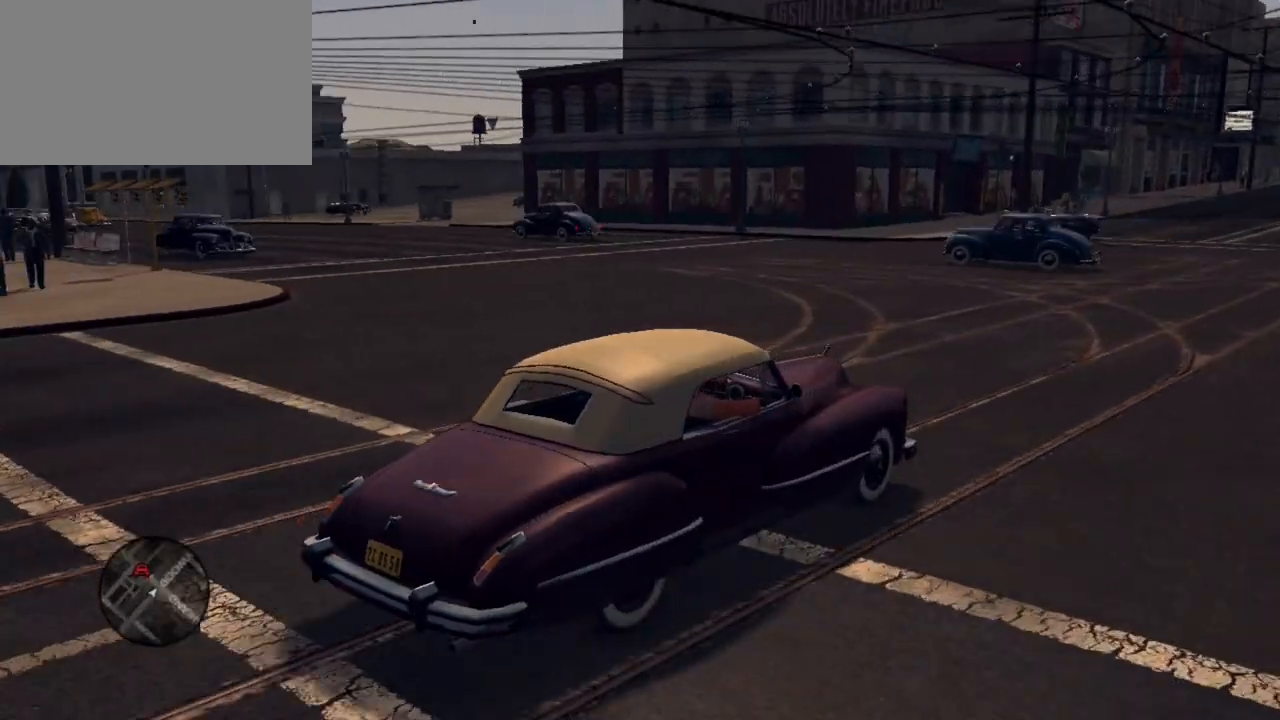
{"keys": [], "mouse": [], "events": []}
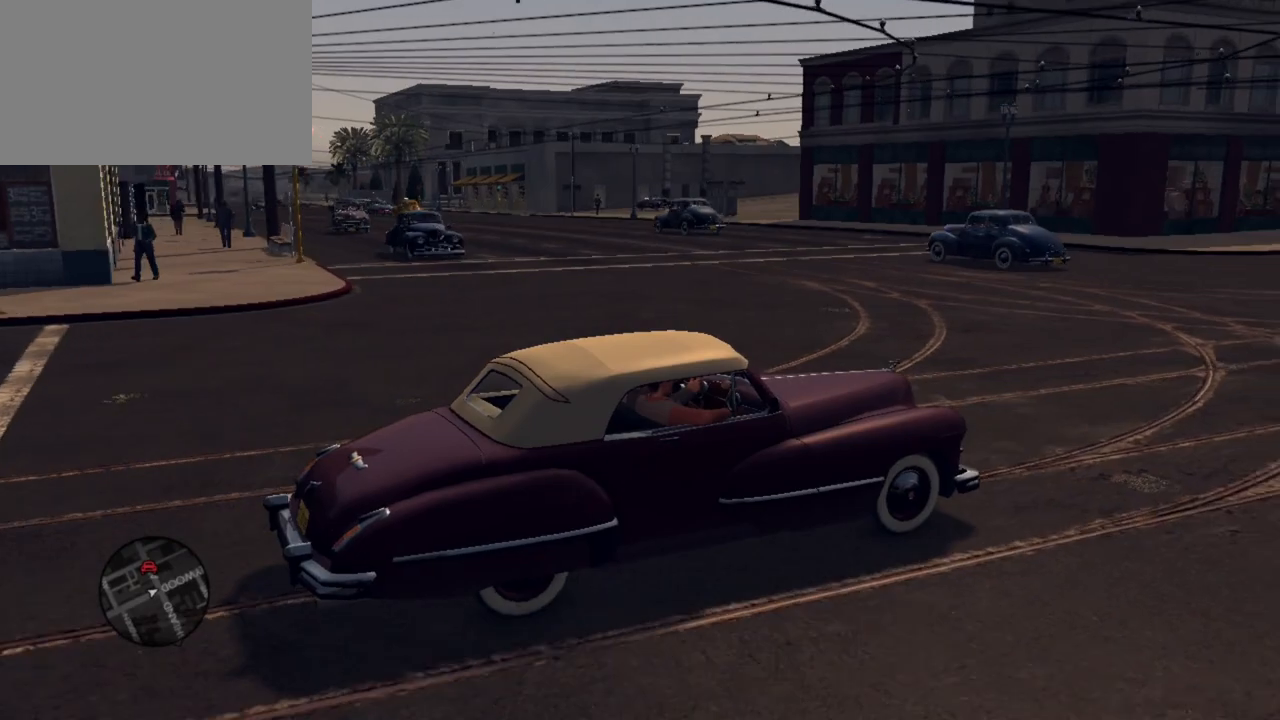
{"keys": ["a"], "mouse": [], "events": [[183, "w", "down"], [367, "a", "down"], [367, "w", "up"]]}
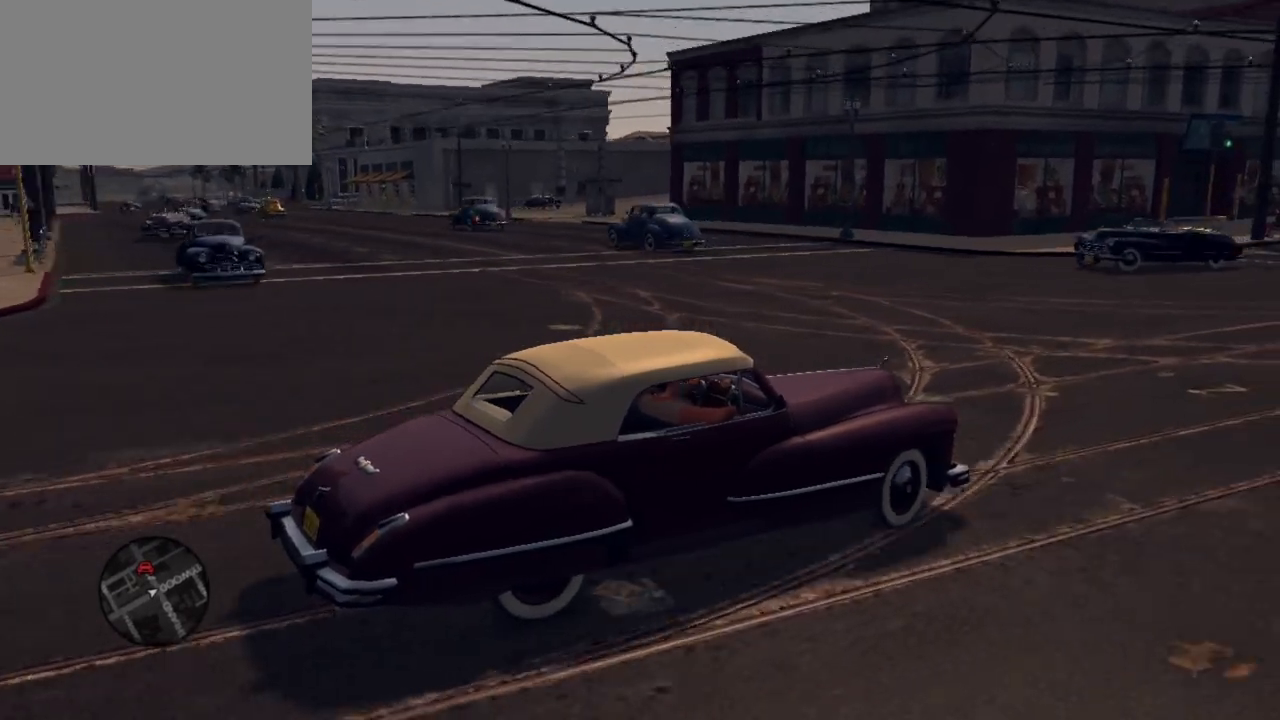
{"keys": ["a"], "mouse": [], "events": []}
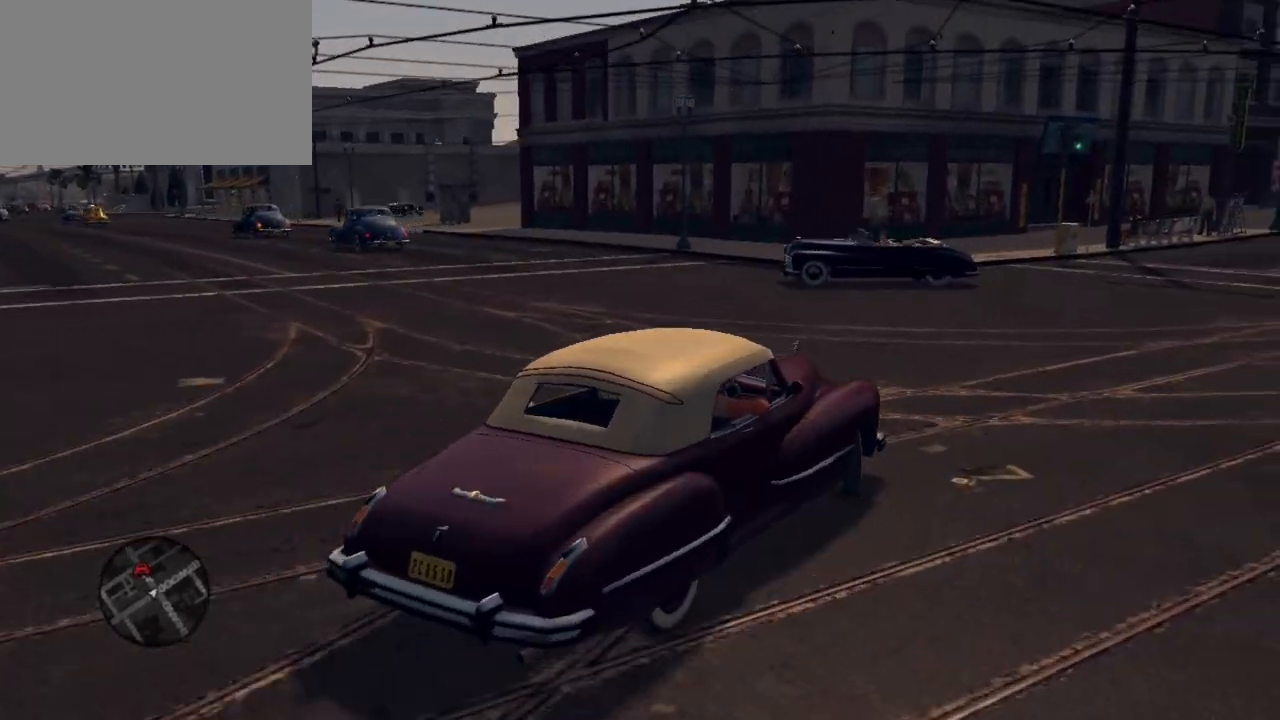
{"keys": ["a"], "mouse": [], "events": []}